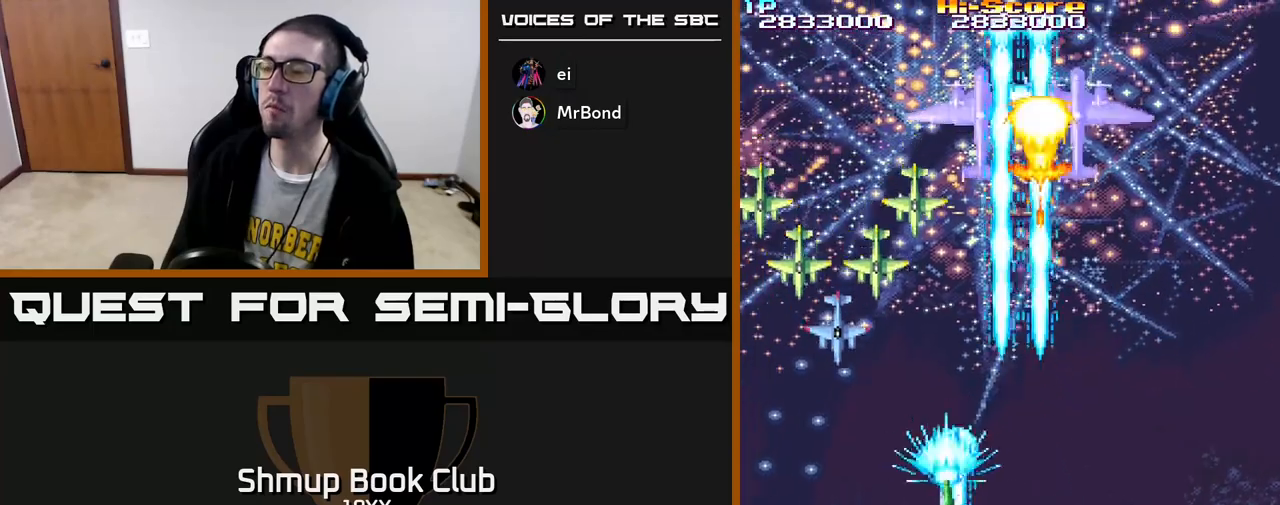
Gameplay with a controller (Xbox layout); each line is a JSON object with the inputs held at the frame after it. "events" lists button and stick changes between this image and that frame as [ms after this image, input, new state], when the widget could be followed in between.
{"buttons": ["R2", "DPAD_LEFT"], "left_stick": "center", "right_stick": "center", "events": [[217, "DPAD_DOWN", "up"]]}
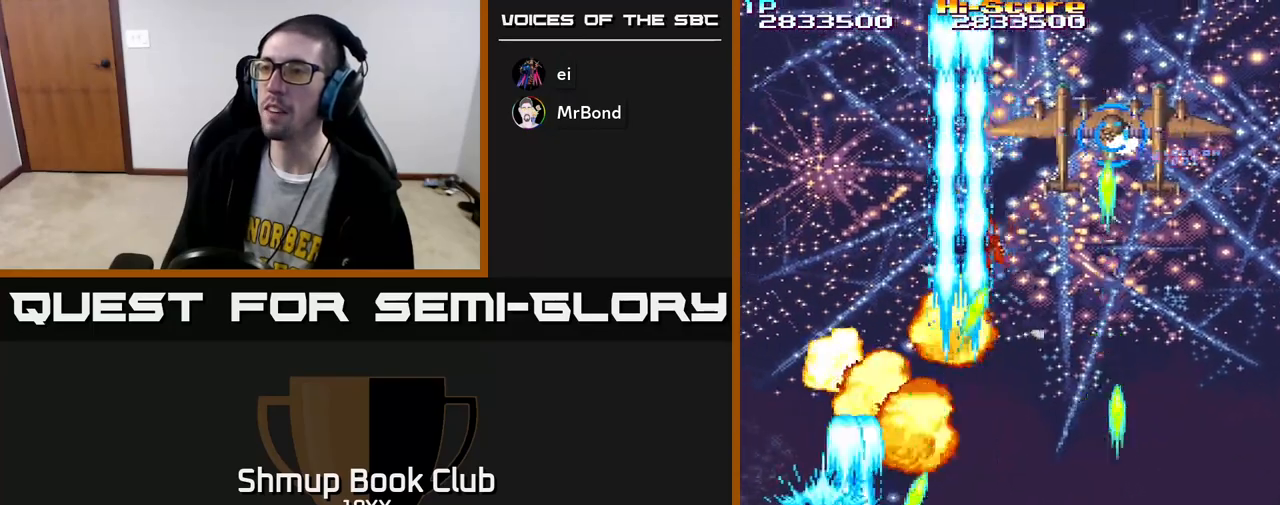
{"buttons": ["R2", "DPAD_RIGHT"], "left_stick": "center", "right_stick": "center", "events": [[33, "DPAD_LEFT", "up"], [50, "DPAD_DOWN", "down"], [83, "DPAD_RIGHT", "down"], [183, "DPAD_DOWN", "up"]]}
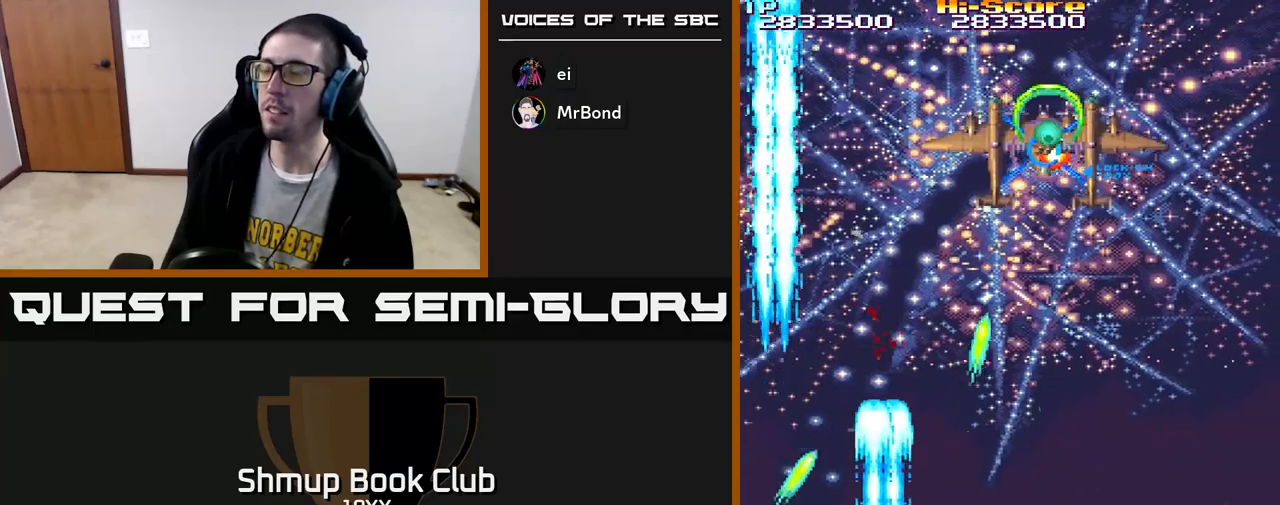
{"buttons": ["R2"], "left_stick": "center", "right_stick": "center", "events": [[150, "DPAD_UP", "down"], [417, "DPAD_RIGHT", "up"], [417, "DPAD_UP", "up"]]}
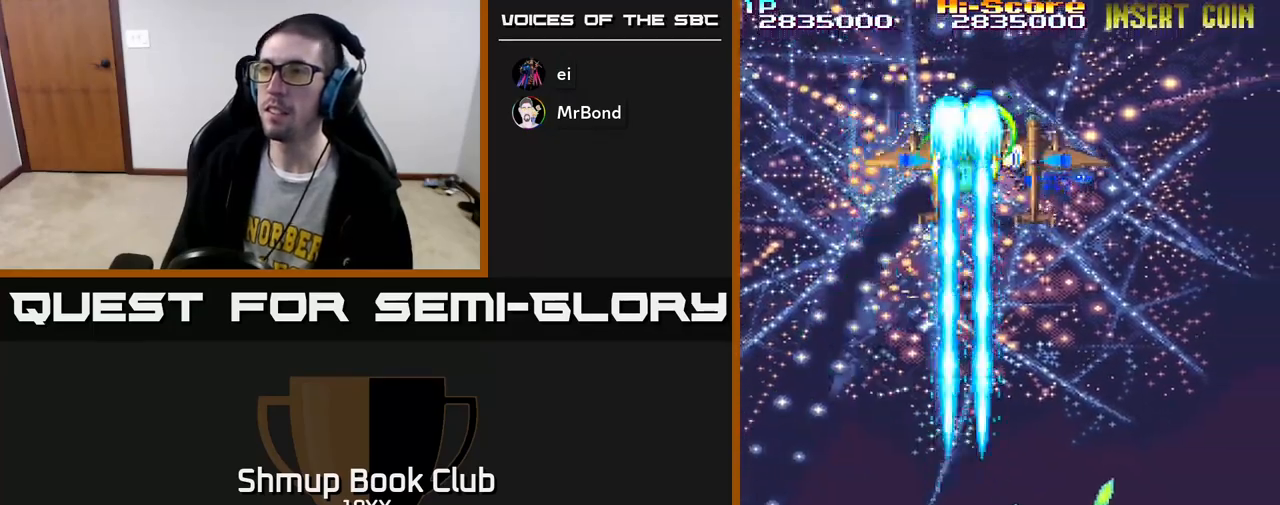
{"buttons": ["R2"], "left_stick": "center", "right_stick": "center", "events": [[83, "DPAD_UP", "down"], [150, "DPAD_LEFT", "down"], [217, "DPAD_UP", "up"], [300, "DPAD_DOWN", "down"], [300, "DPAD_LEFT", "up"], [500, "DPAD_DOWN", "up"]]}
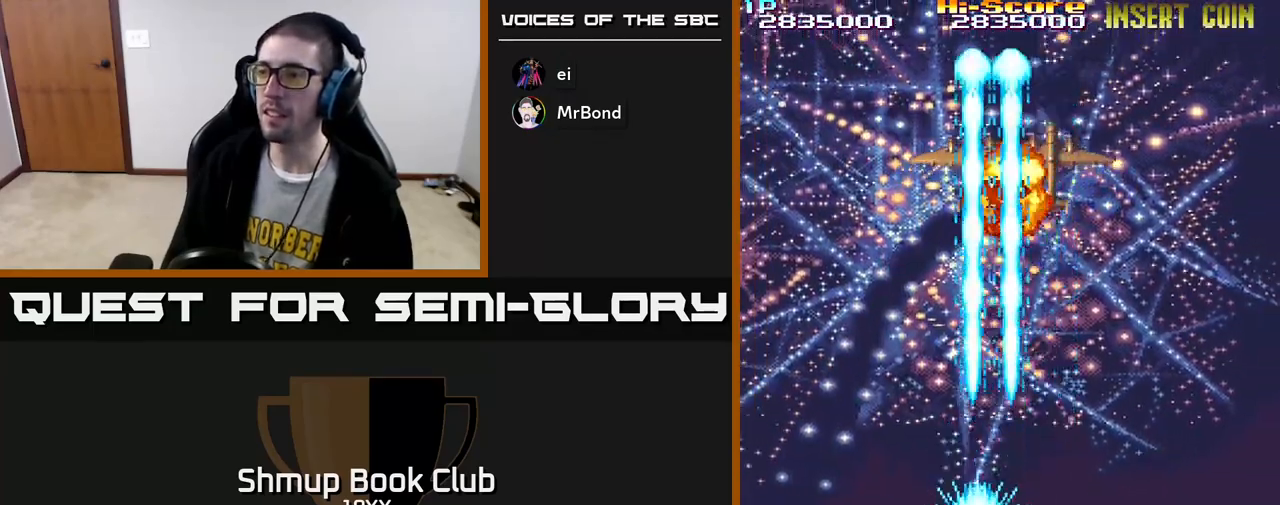
{"buttons": ["R2", "DPAD_DOWN", "DPAD_RIGHT"], "left_stick": "center", "right_stick": "center", "events": [[17, "DPAD_LEFT", "down"], [100, "DPAD_DOWN", "down"], [133, "DPAD_LEFT", "up"], [350, "DPAD_RIGHT", "down"]]}
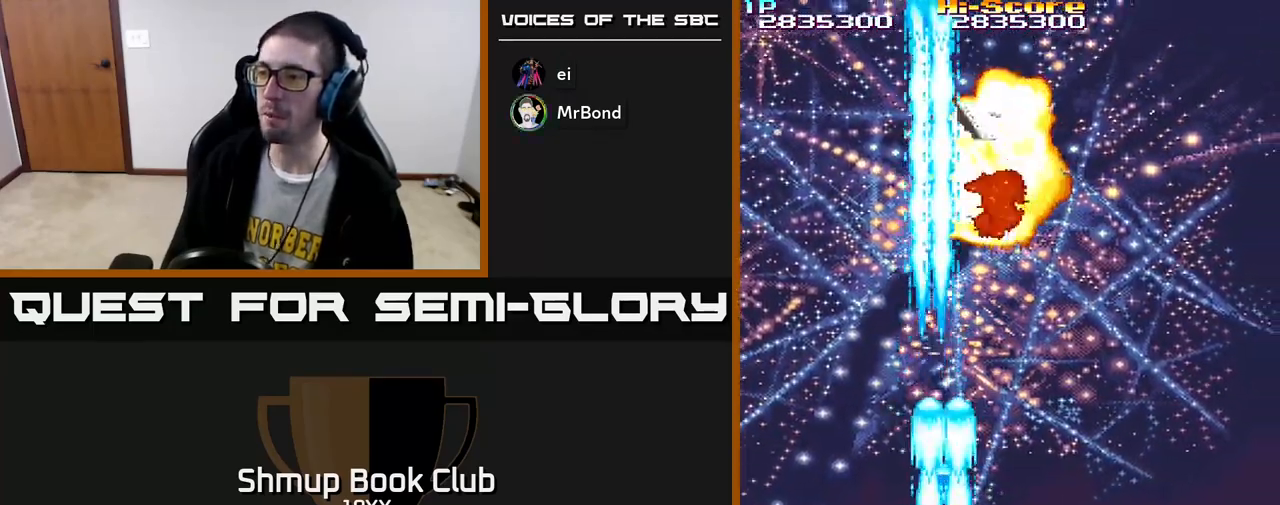
{"buttons": ["R2"], "left_stick": "center", "right_stick": "center", "events": [[50, "DPAD_DOWN", "up"], [50, "DPAD_RIGHT", "up"]]}
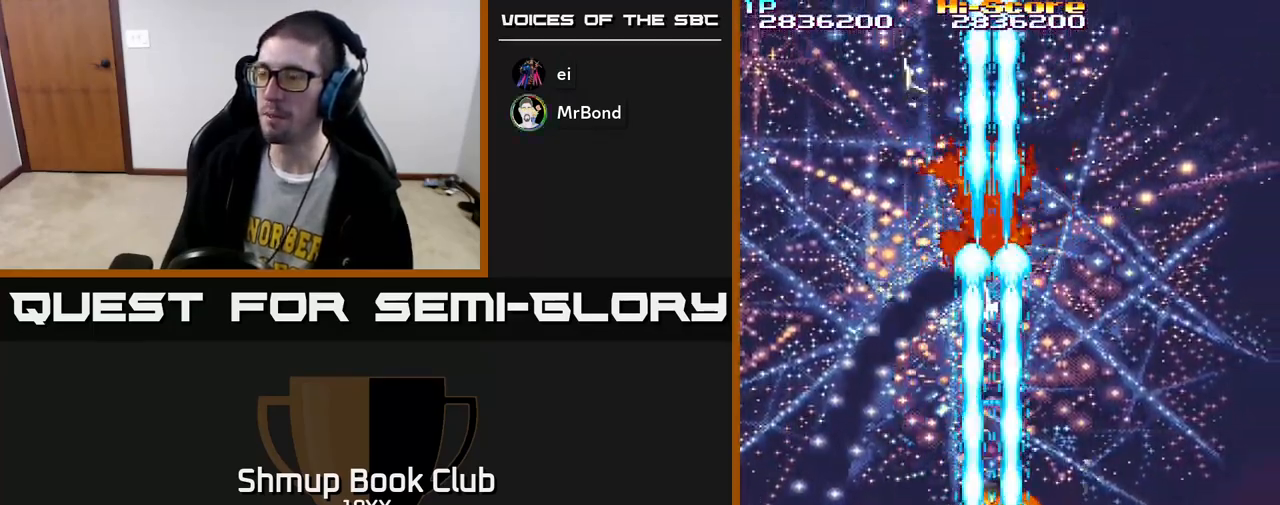
{"buttons": ["R2"], "left_stick": "center", "right_stick": "center", "events": []}
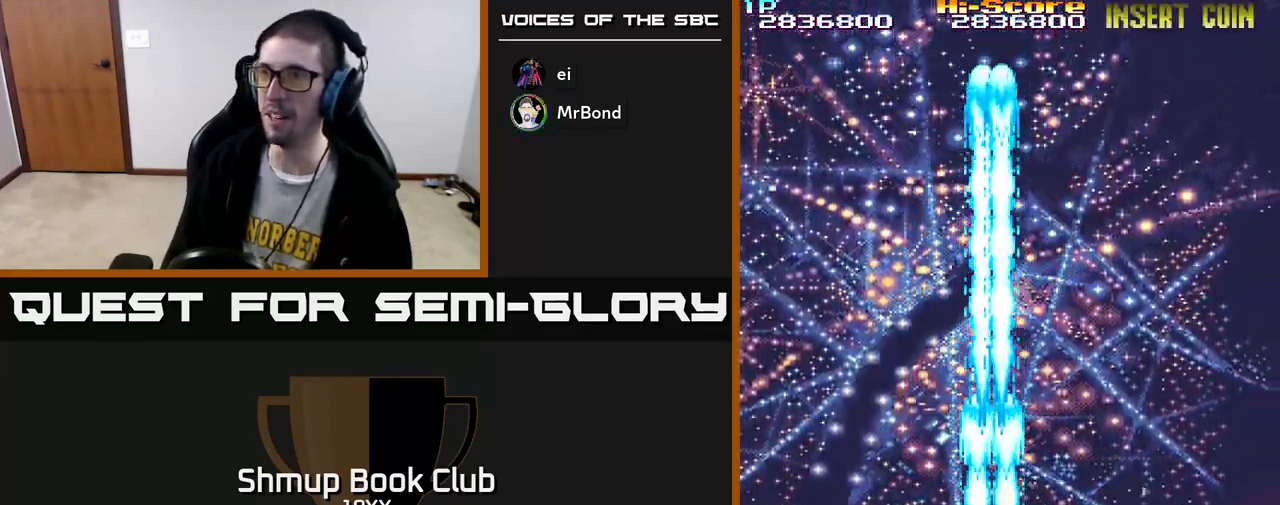
{"buttons": ["R2"], "left_stick": "center", "right_stick": "center", "events": []}
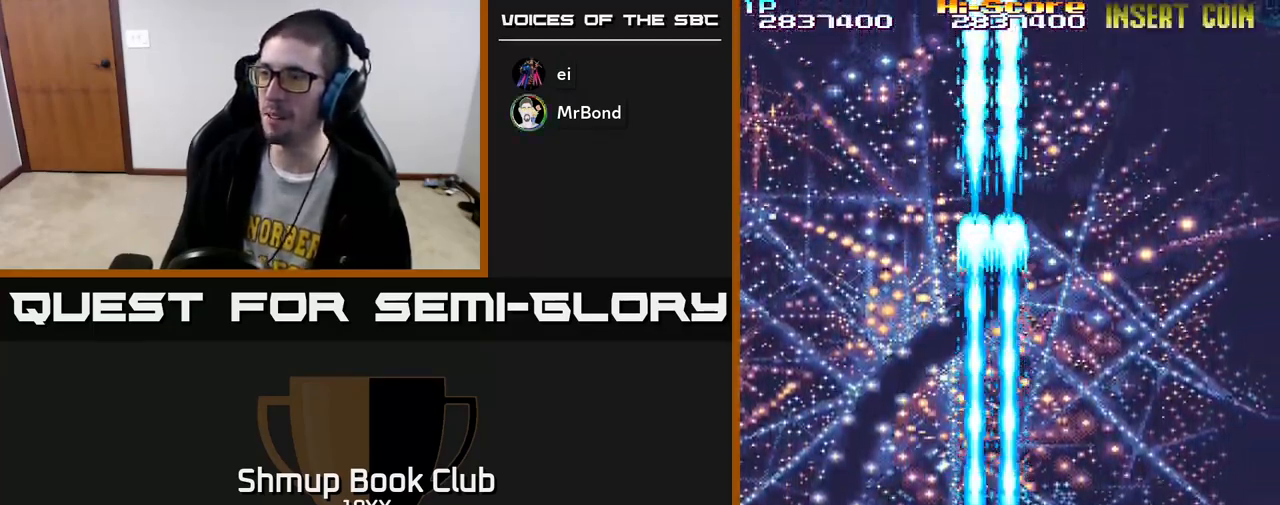
{"buttons": ["R2", "DPAD_UP"], "left_stick": "center", "right_stick": "center", "events": [[433, "DPAD_UP", "down"]]}
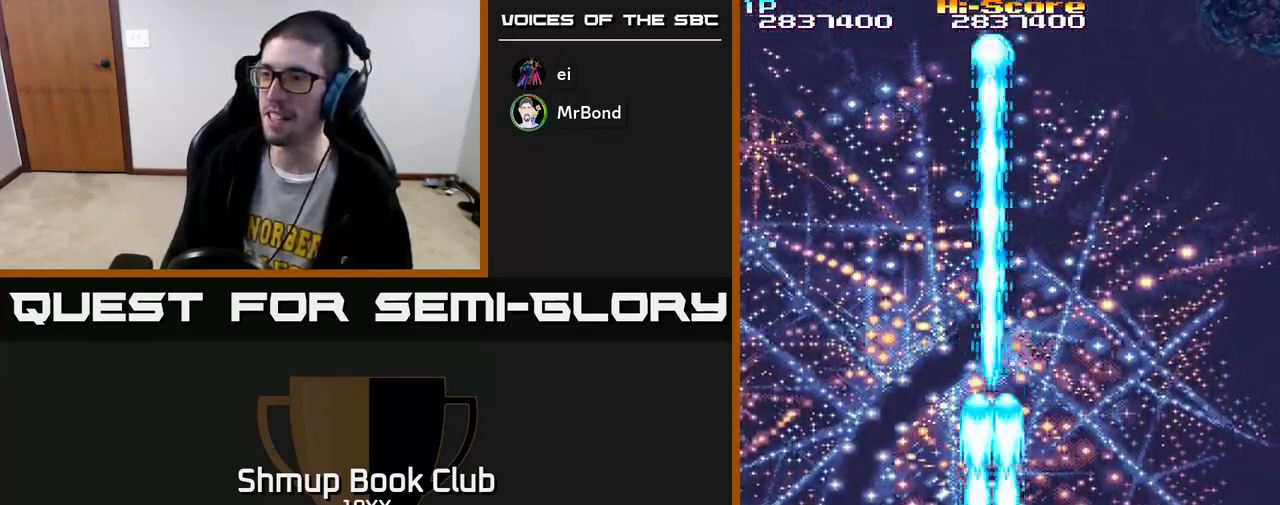
{"buttons": ["R2", "DPAD_UP", "DPAD_RIGHT"], "left_stick": "center", "right_stick": "center", "events": [[17, "DPAD_RIGHT", "down"], [167, "DPAD_RIGHT", "up"], [400, "DPAD_RIGHT", "down"]]}
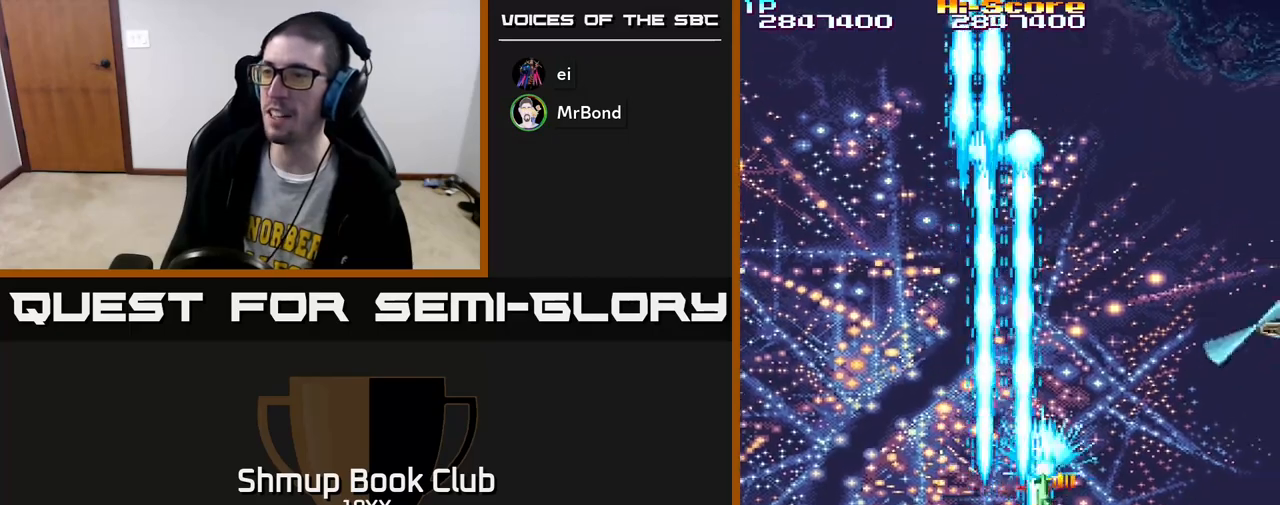
{"buttons": ["A", "R2", "DPAD_RIGHT"], "left_stick": "center", "right_stick": "center", "events": [[17, "DPAD_RIGHT", "up"], [150, "DPAD_UP", "up"], [183, "DPAD_DOWN", "down"], [200, "DPAD_RIGHT", "down"], [367, "A", "down"], [383, "DPAD_DOWN", "up"]]}
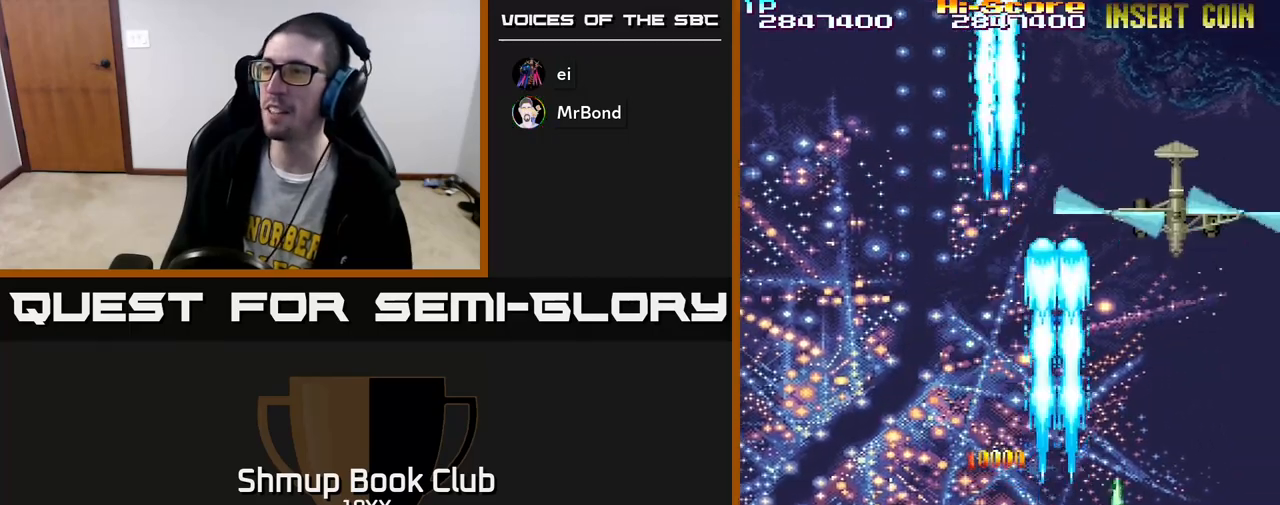
{"buttons": ["R2", "DPAD_DOWN"], "left_stick": "center", "right_stick": "center", "events": [[17, "DPAD_RIGHT", "up"], [17, "DPAD_UP", "down"], [100, "A", "up"], [250, "DPAD_LEFT", "down"], [300, "DPAD_UP", "up"], [450, "DPAD_LEFT", "up"], [500, "DPAD_DOWN", "down"]]}
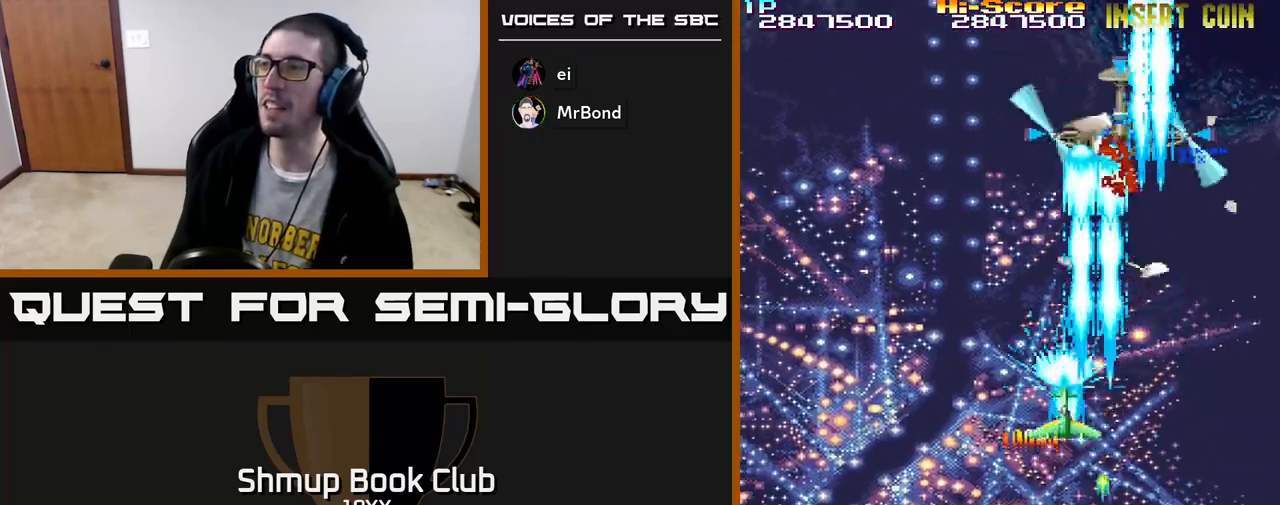
{"buttons": ["R2", "DPAD_LEFT"], "left_stick": "center", "right_stick": "center", "events": [[150, "DPAD_LEFT", "down"], [167, "DPAD_DOWN", "up"], [233, "DPAD_UP", "down"], [283, "DPAD_LEFT", "up"], [333, "DPAD_RIGHT", "down"], [367, "DPAD_RIGHT", "up"], [400, "DPAD_UP", "up"], [417, "DPAD_LEFT", "down"]]}
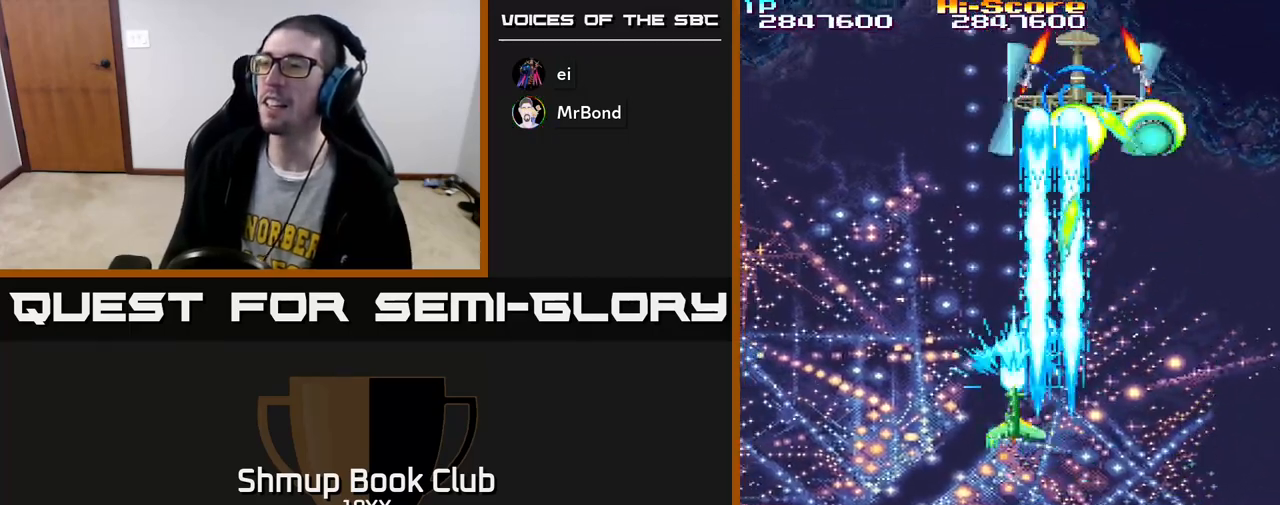
{"buttons": ["R2", "DPAD_LEFT"], "left_stick": "center", "right_stick": "center", "events": [[33, "DPAD_UP", "down"], [67, "DPAD_LEFT", "up"], [183, "DPAD_UP", "up"], [500, "DPAD_LEFT", "down"]]}
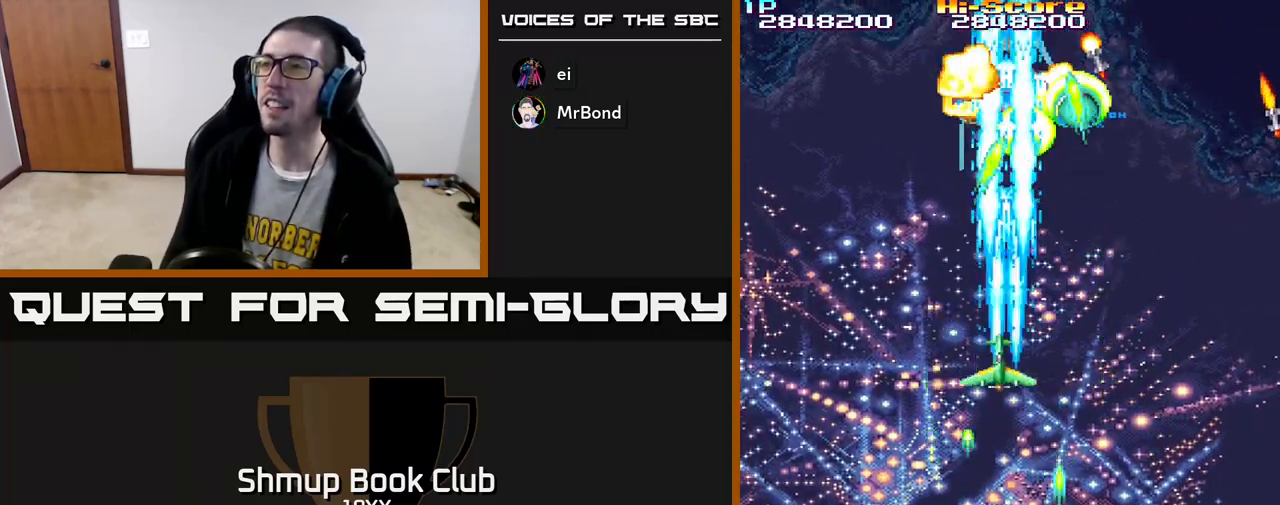
{"buttons": ["R2", "DPAD_LEFT"], "left_stick": "center", "right_stick": "center", "events": [[167, "DPAD_DOWN", "down"], [167, "DPAD_LEFT", "up"], [217, "DPAD_RIGHT", "down"], [267, "DPAD_RIGHT", "up"], [433, "DPAD_LEFT", "down"], [467, "DPAD_DOWN", "up"]]}
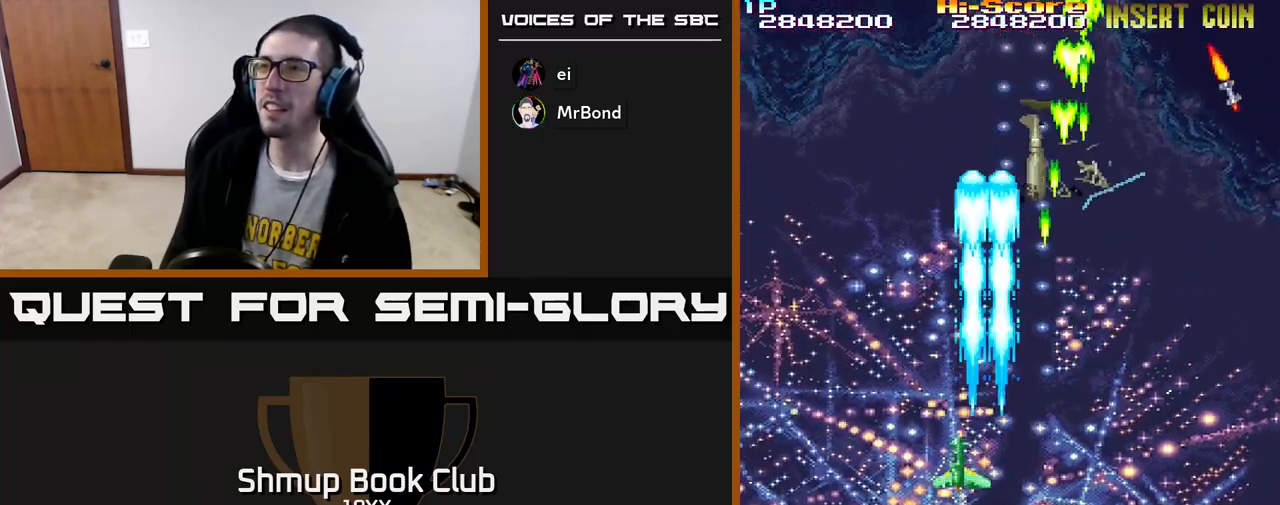
{"buttons": ["R2", "DPAD_RIGHT"], "left_stick": "center", "right_stick": "center", "events": [[50, "DPAD_LEFT", "up"], [83, "DPAD_DOWN", "down"], [100, "DPAD_RIGHT", "down"], [433, "DPAD_DOWN", "up"]]}
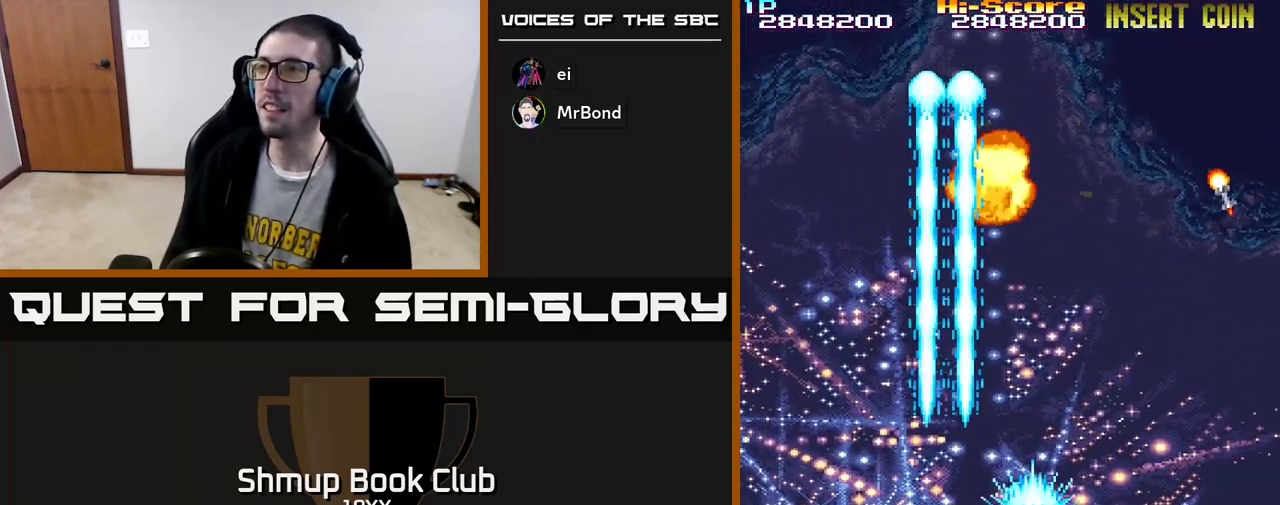
{"buttons": ["R2", "DPAD_LEFT"], "left_stick": "center", "right_stick": "center", "events": [[217, "DPAD_RIGHT", "up"], [283, "DPAD_LEFT", "down"]]}
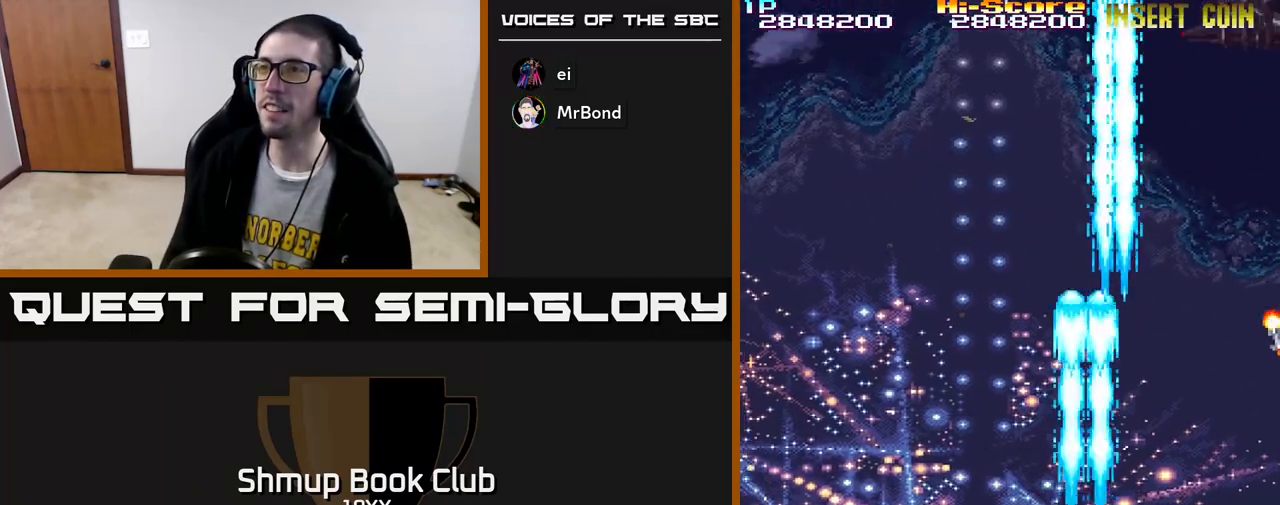
{"buttons": ["R2", "DPAD_LEFT"], "left_stick": "center", "right_stick": "center", "events": []}
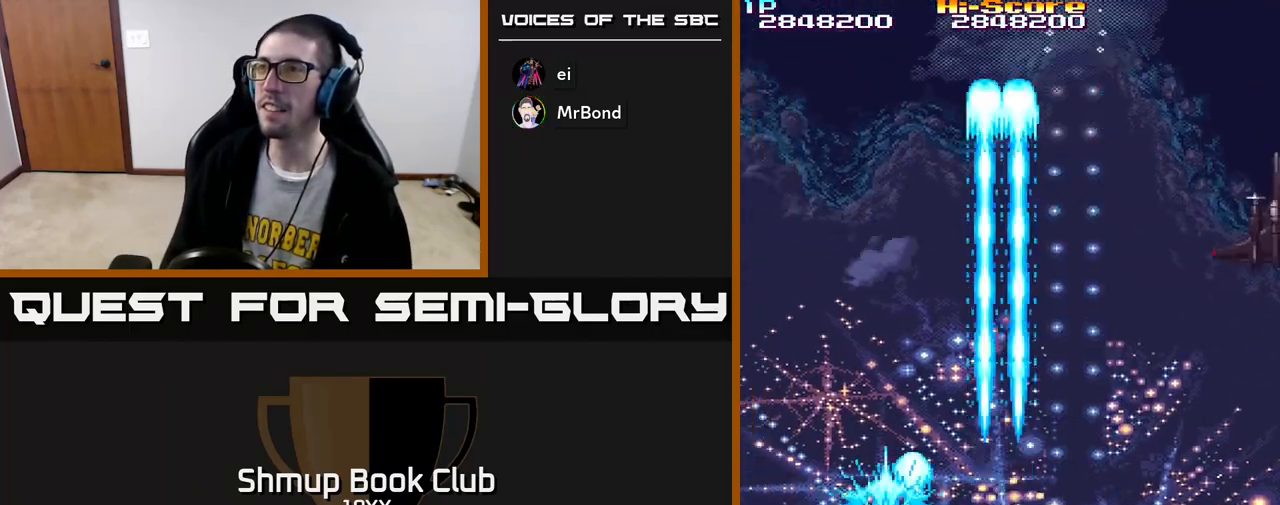
{"buttons": ["R2", "DPAD_RIGHT"], "left_stick": "center", "right_stick": "center", "events": [[17, "DPAD_UP", "down"], [50, "DPAD_LEFT", "up"], [167, "DPAD_RIGHT", "down"], [233, "DPAD_UP", "up"], [350, "DPAD_UP", "down"], [500, "DPAD_UP", "up"]]}
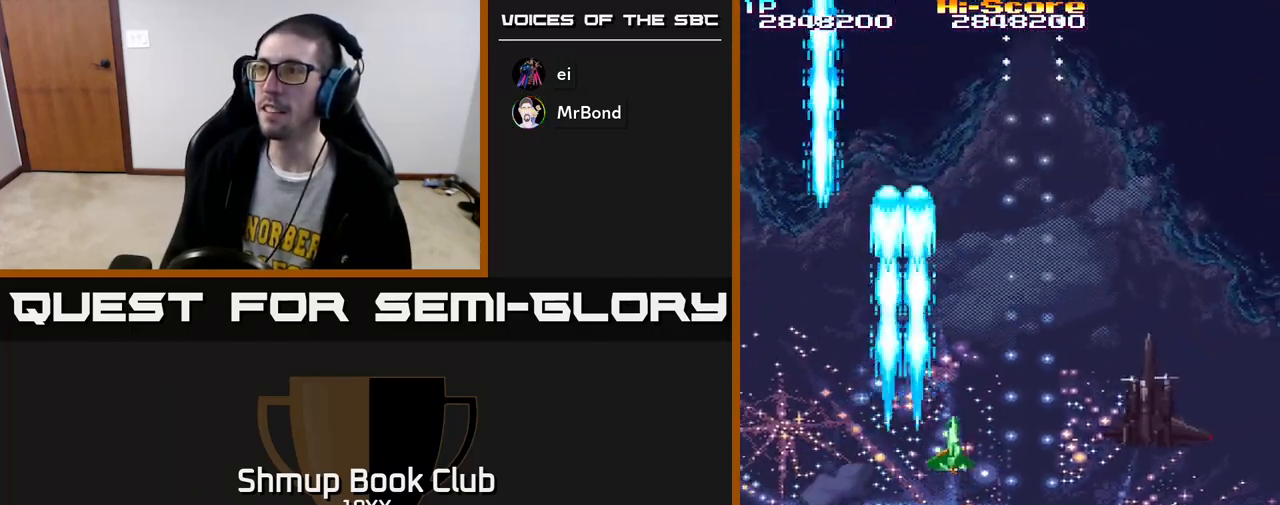
{"buttons": ["A", "R2", "DPAD_DOWN", "DPAD_RIGHT"], "left_stick": "center", "right_stick": "center", "events": [[117, "DPAD_DOWN", "down"], [133, "DPAD_RIGHT", "up"], [250, "DPAD_LEFT", "down"], [300, "A", "down"], [450, "DPAD_LEFT", "up"], [483, "DPAD_RIGHT", "down"]]}
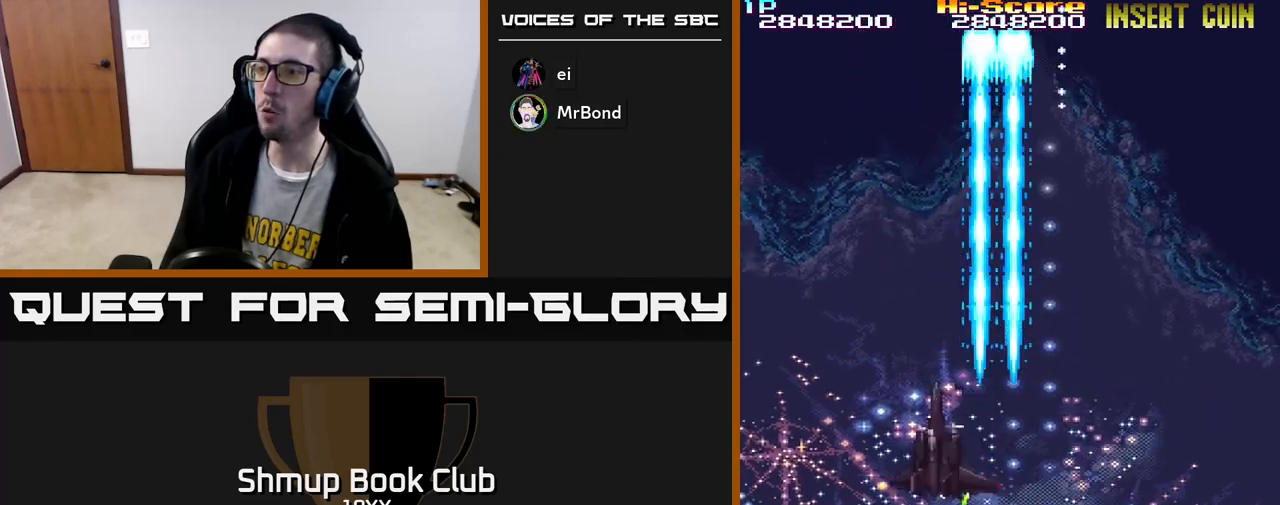
{"buttons": ["R2", "DPAD_UP"], "left_stick": "center", "right_stick": "center", "events": [[17, "DPAD_DOWN", "up"], [50, "DPAD_RIGHT", "up"], [50, "DPAD_UP", "down"], [67, "A", "up"], [83, "DPAD_LEFT", "down"], [100, "DPAD_UP", "up"], [417, "DPAD_UP", "down"], [450, "DPAD_LEFT", "up"]]}
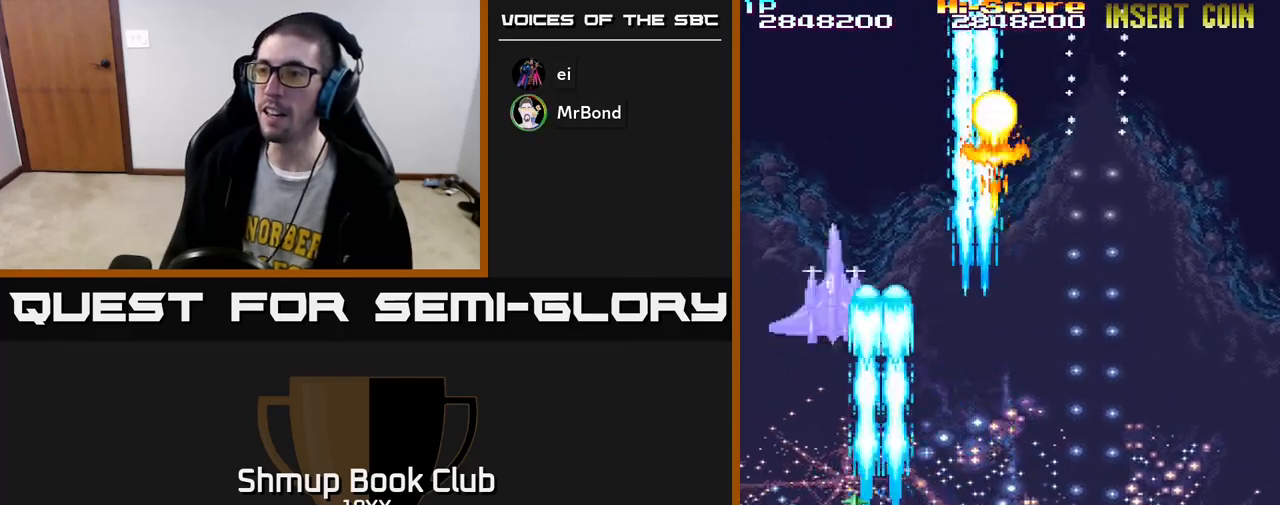
{"buttons": ["R2", "DPAD_RIGHT"], "left_stick": "center", "right_stick": "center", "events": [[217, "DPAD_RIGHT", "down"], [350, "DPAD_UP", "up"]]}
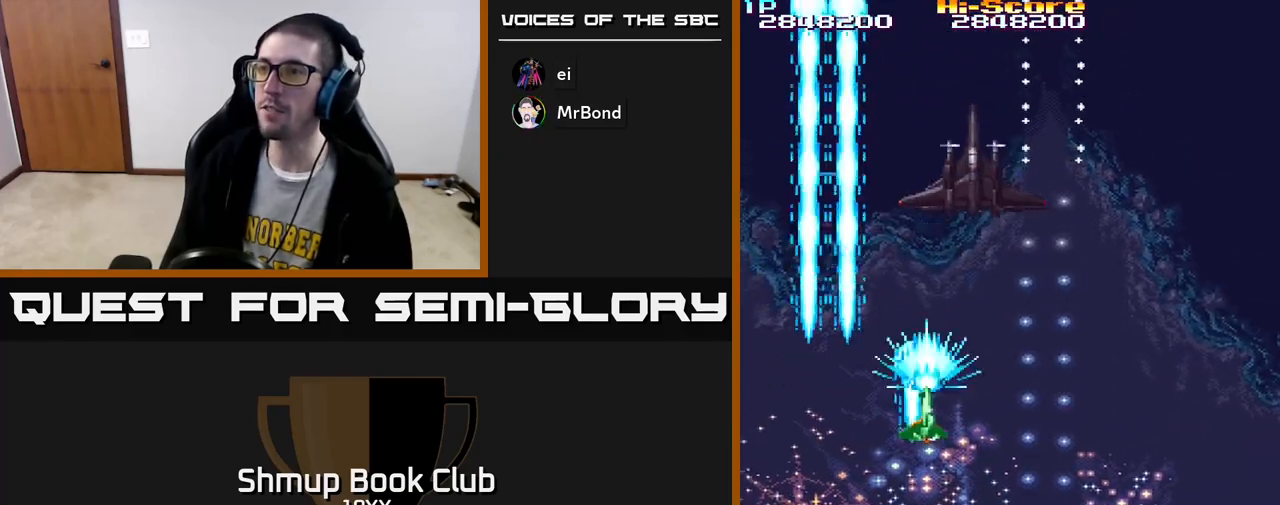
{"buttons": ["A", "R2", "DPAD_RIGHT"], "left_stick": "center", "right_stick": "center", "events": [[83, "A", "down"]]}
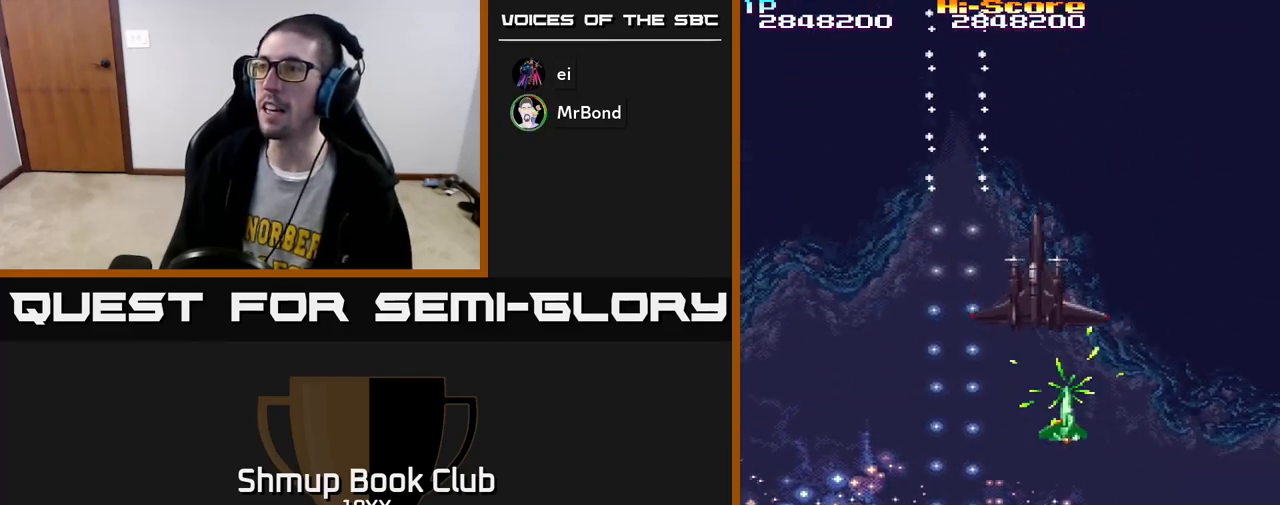
{"buttons": ["R2", "DPAD_UP", "DPAD_LEFT"], "left_stick": "center", "right_stick": "center", "events": [[50, "A", "up"], [50, "DPAD_DOWN", "down"], [83, "DPAD_RIGHT", "up"], [100, "DPAD_LEFT", "down"], [217, "DPAD_DOWN", "up"], [483, "DPAD_UP", "down"]]}
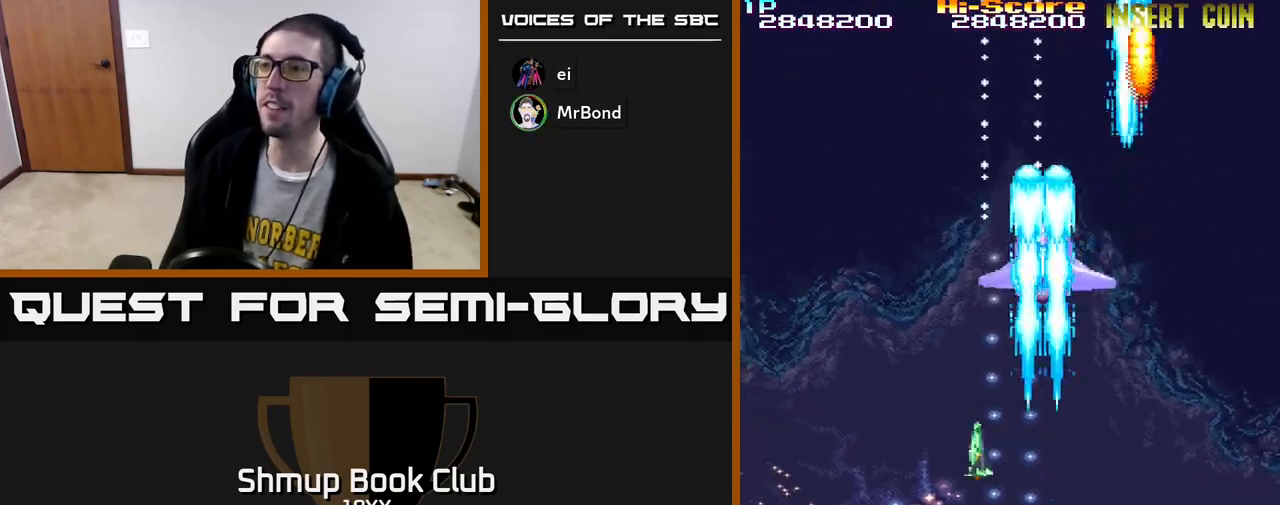
{"buttons": ["A", "R2"], "left_stick": "center", "right_stick": "center"}
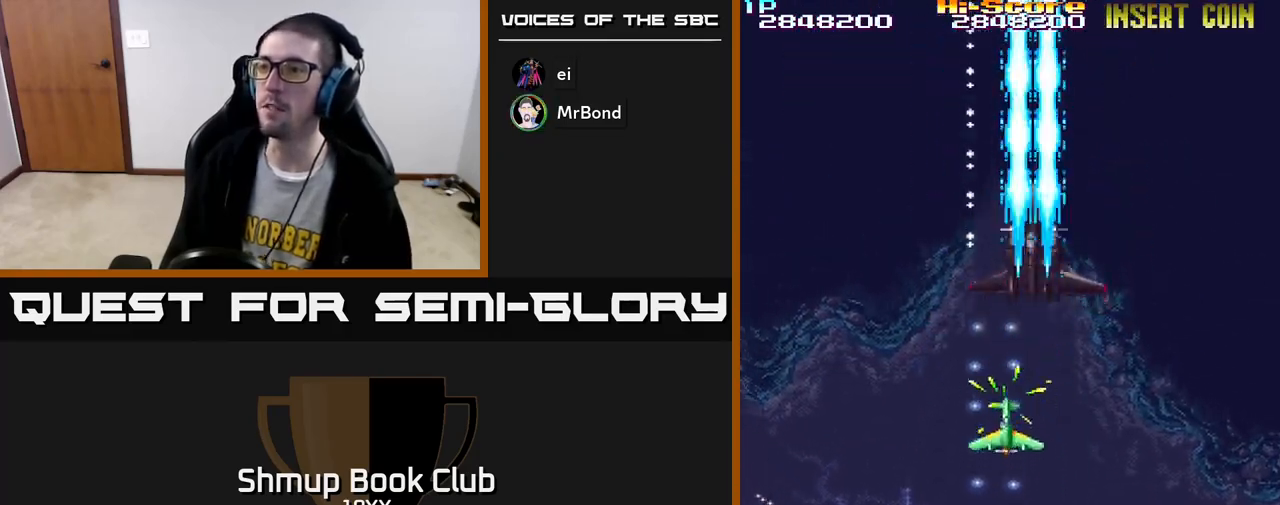
{"buttons": ["R2", "DPAD_UP"], "left_stick": "center", "right_stick": "center", "events": [[17, "A", "up"], [33, "DPAD_DOWN", "down"], [217, "DPAD_RIGHT", "down"], [283, "DPAD_RIGHT", "up"], [317, "DPAD_LEFT", "down"], [367, "DPAD_LEFT", "up"], [450, "DPAD_DOWN", "up"], [467, "DPAD_UP", "down"]]}
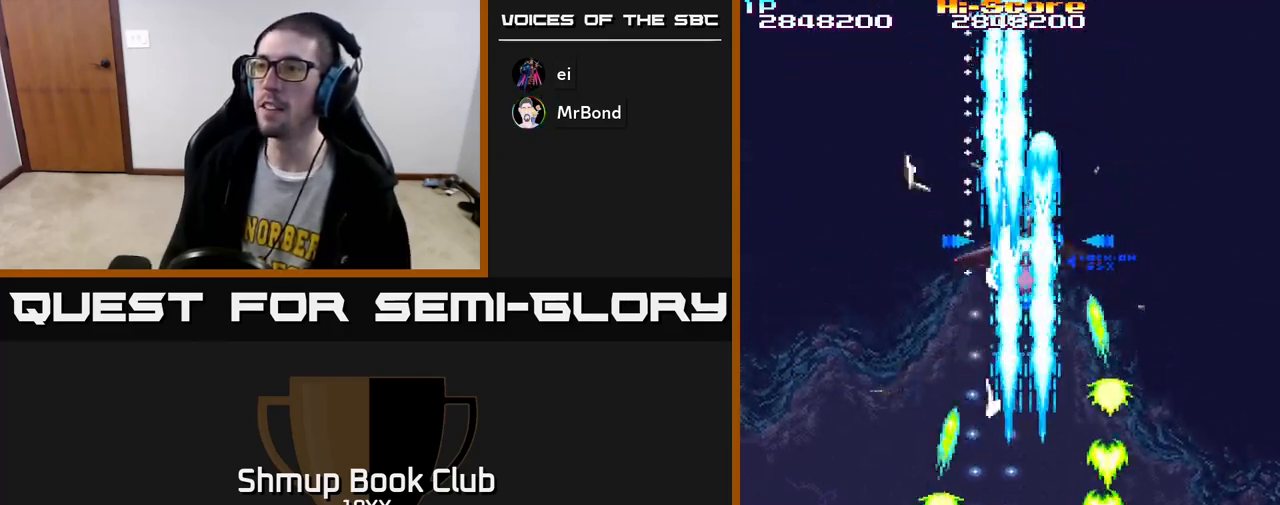
{"buttons": ["R2"], "left_stick": "center", "right_stick": "center", "events": [[133, "DPAD_RIGHT", "down"], [133, "DPAD_UP", "up"], [150, "DPAD_RIGHT", "up"]]}
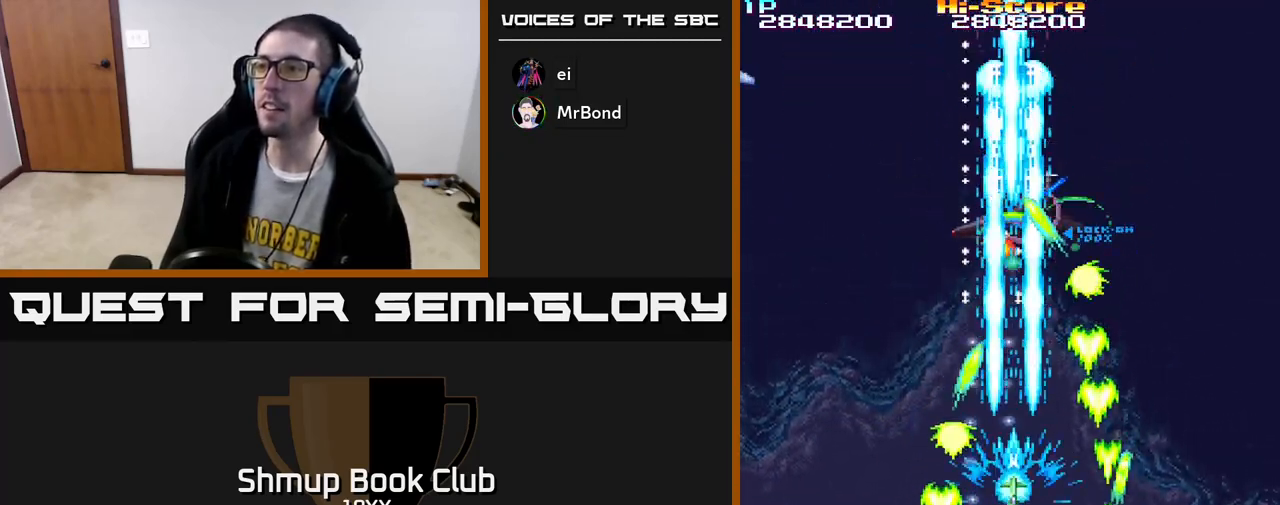
{"buttons": ["R2"], "left_stick": "center", "right_stick": "center", "events": []}
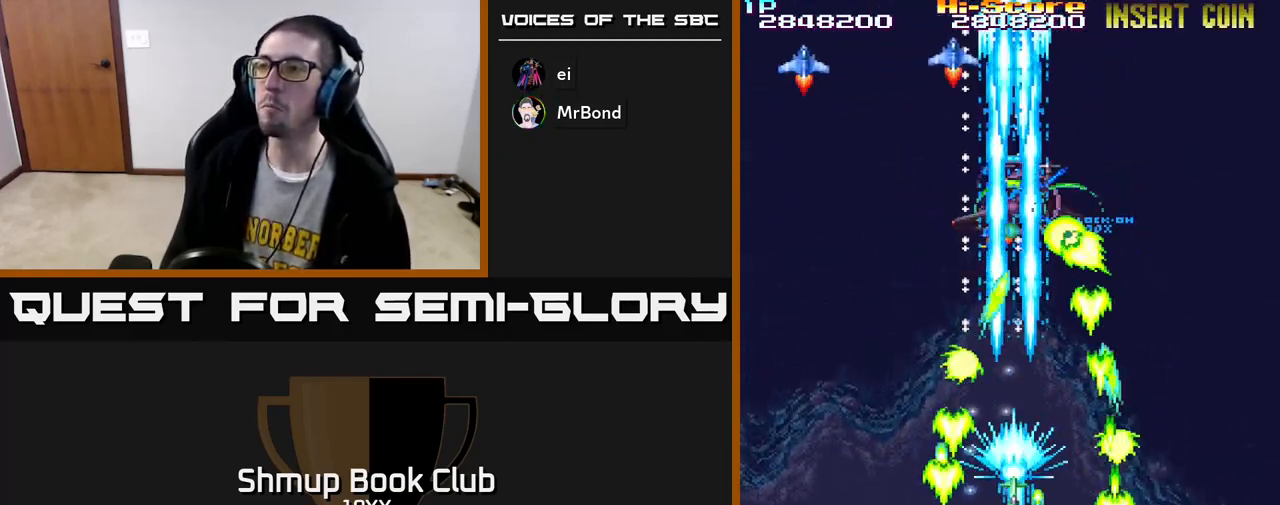
{"buttons": ["R2"], "left_stick": "center", "right_stick": "center", "events": []}